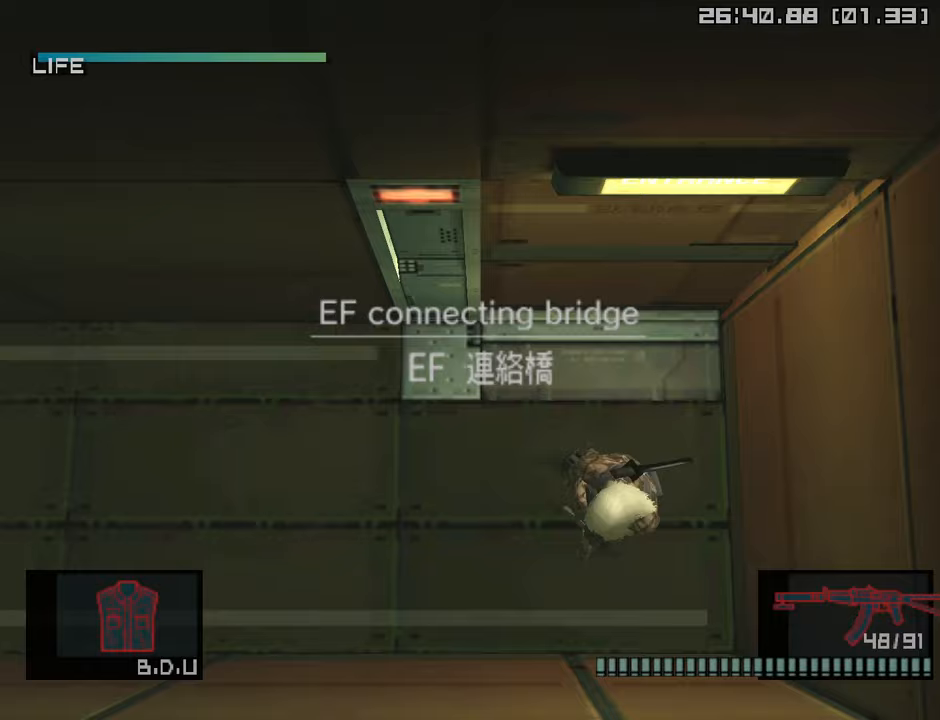
Gameplay with a controller (PlayStation layout); each line is a JSON object with the inputs held at the frame after it. "events" lists button and stick changes between this image and that frame as [ms after this image, input, new state], when the widget could be followed in between.
{"buttons": [], "left_stick": "center", "right_stick": "center", "events": [[333, "CROSS", "down"], [433, "CROSS", "up"], [500, "DPAD_LEFT", "up"]]}
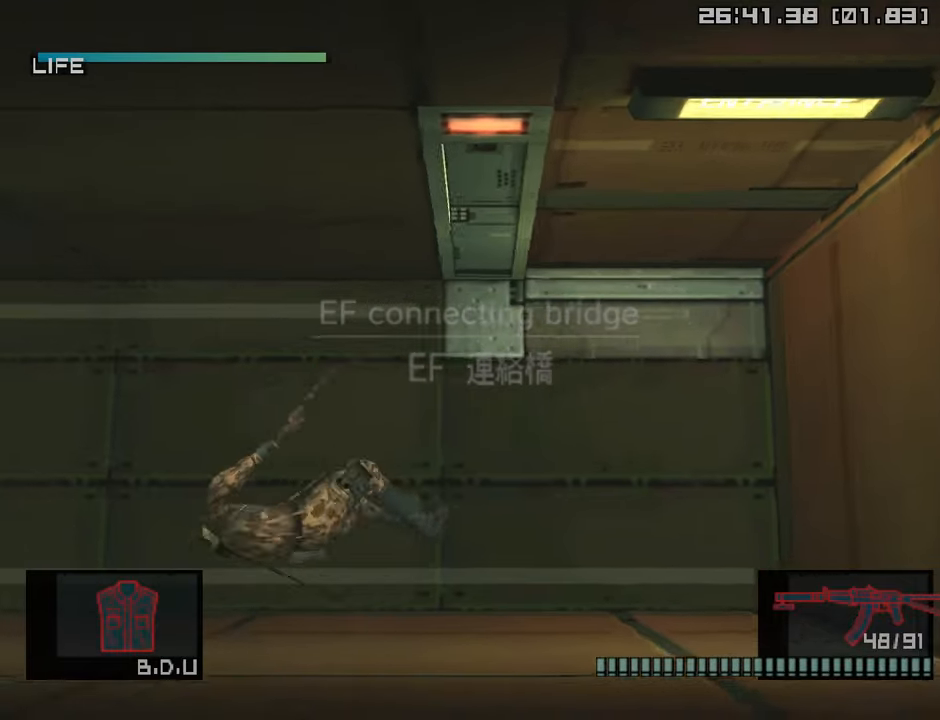
{"buttons": [], "left_stick": "left", "right_stick": "center", "events": [[17, "R2", "down"], [83, "R2", "up"], [183, "R2", "down"], [267, "R2", "up"], [317, "left_stick", "left"]]}
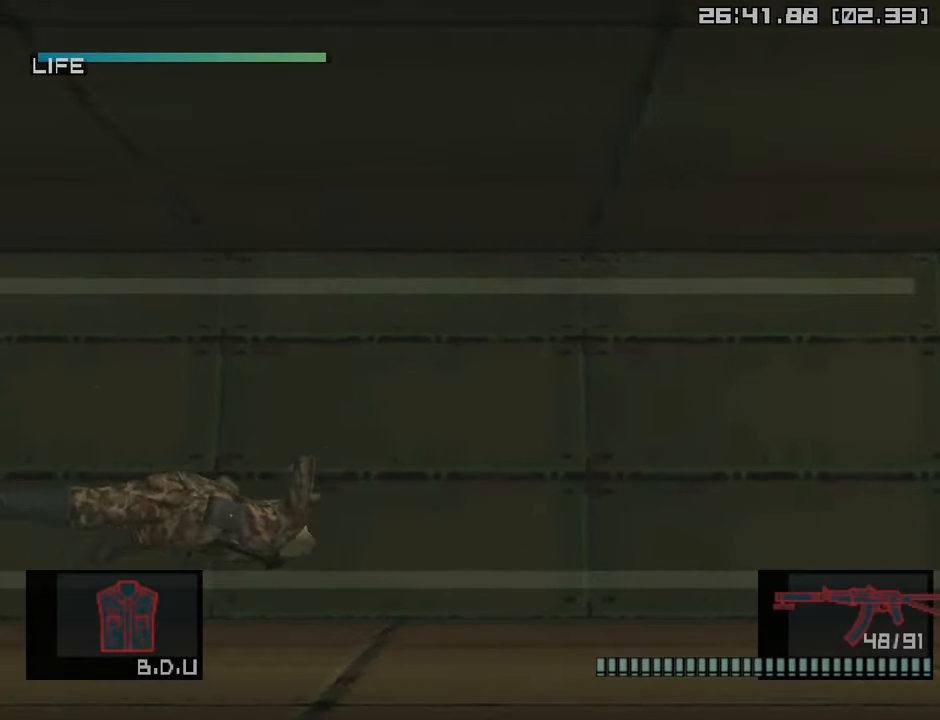
{"buttons": [], "left_stick": "left", "right_stick": "center", "events": []}
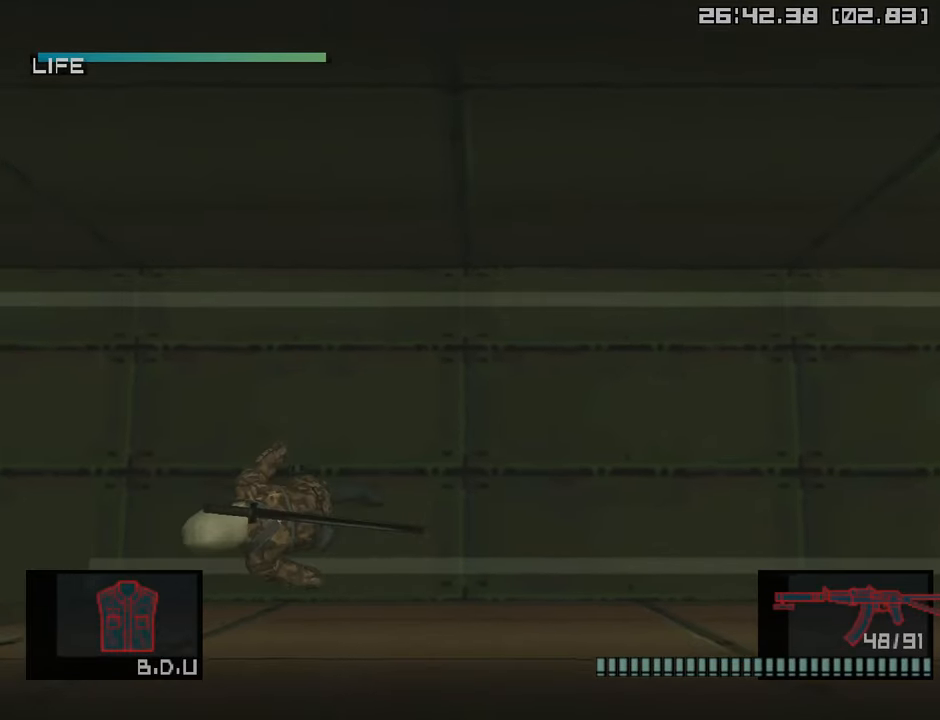
{"buttons": [], "left_stick": "down", "right_stick": "center", "events": [[400, "left_stick", "down"]]}
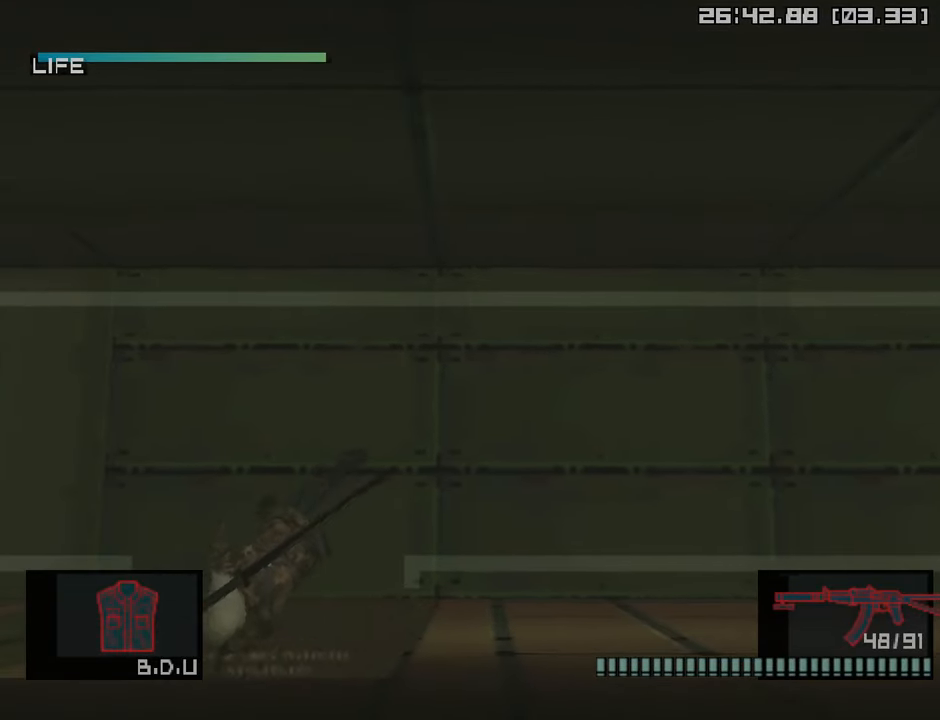
{"buttons": ["SQUARE", "L1", "R1"], "left_stick": "center", "right_stick": "center", "events": [[83, "R1", "down"], [167, "left_stick", "up"], [333, "SQUARE", "down"], [367, "L1", "down"], [383, "left_stick", "center"]]}
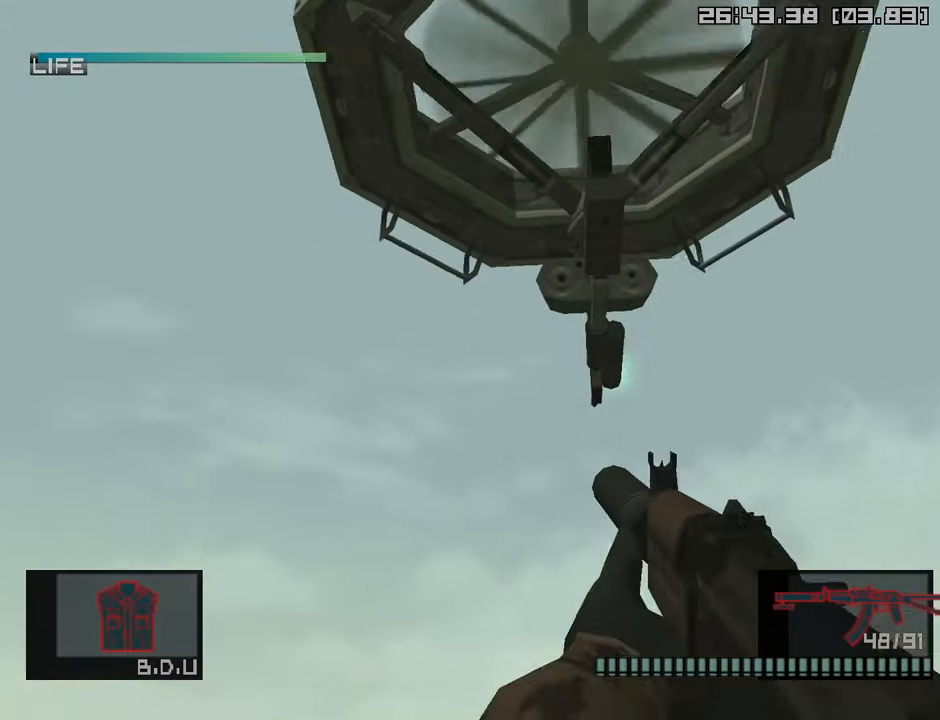
{"buttons": ["L1"], "left_stick": "down", "right_stick": "center", "events": [[200, "SQUARE", "up"], [233, "R1", "up"], [233, "left_stick", "down"]]}
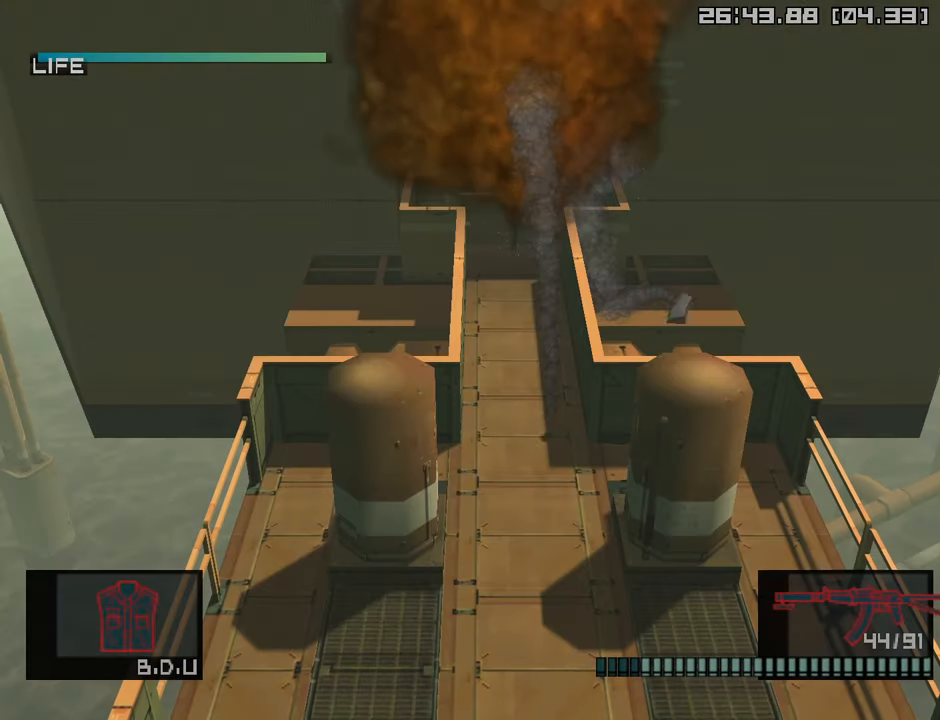
{"buttons": ["L1"], "left_stick": "down", "right_stick": "center", "events": [[317, "CROSS", "down"], [467, "CROSS", "up"]]}
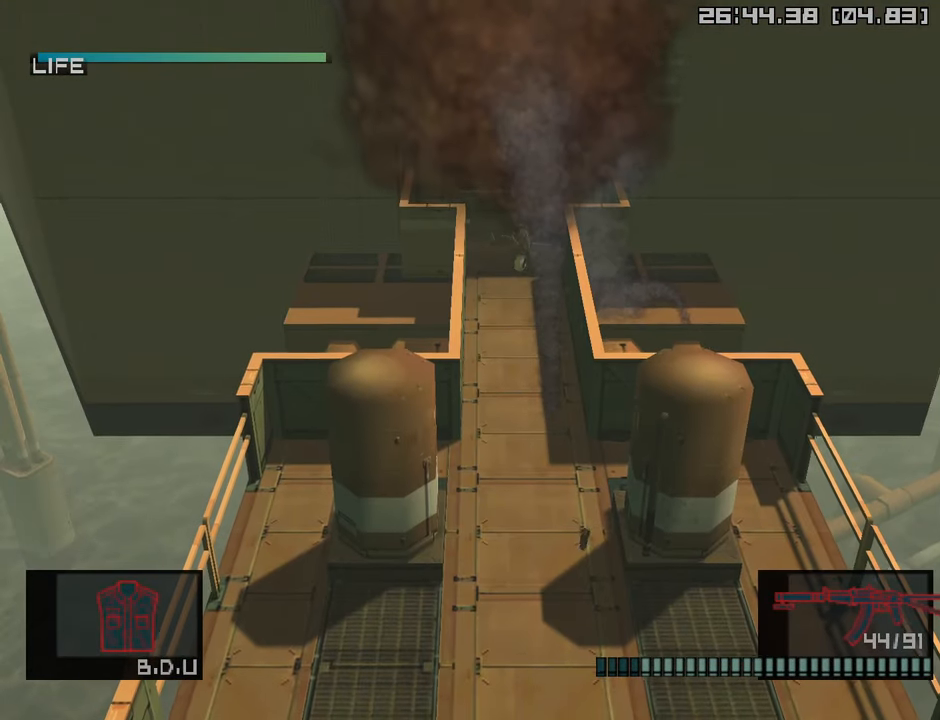
{"buttons": ["L1"], "left_stick": "down", "right_stick": "center", "events": [[67, "left_stick", "center"], [383, "left_stick", "down"]]}
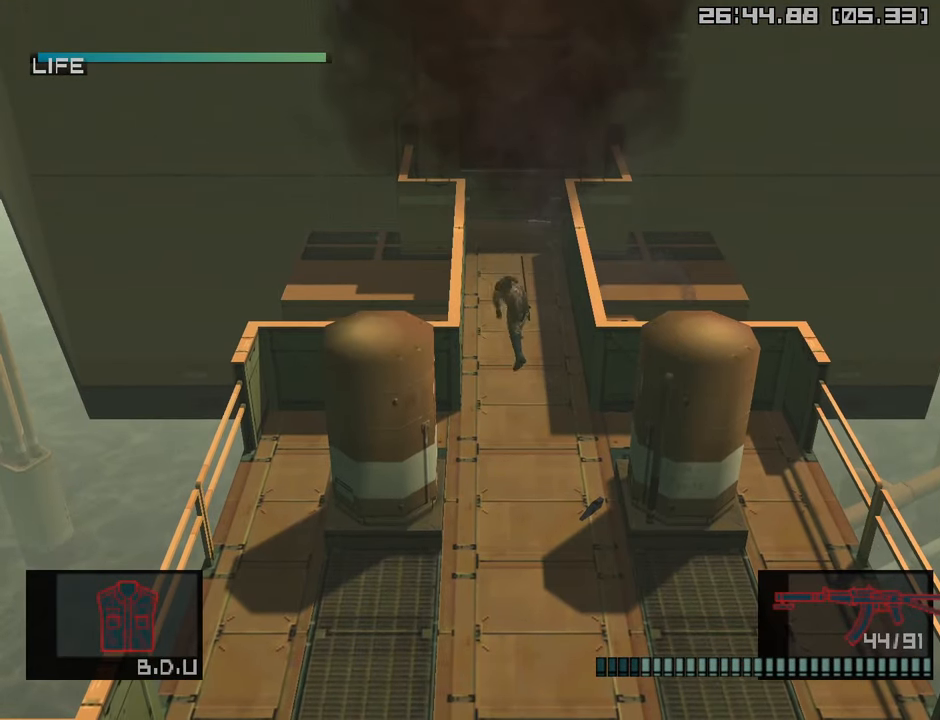
{"buttons": ["L1"], "left_stick": "down", "right_stick": "center", "events": []}
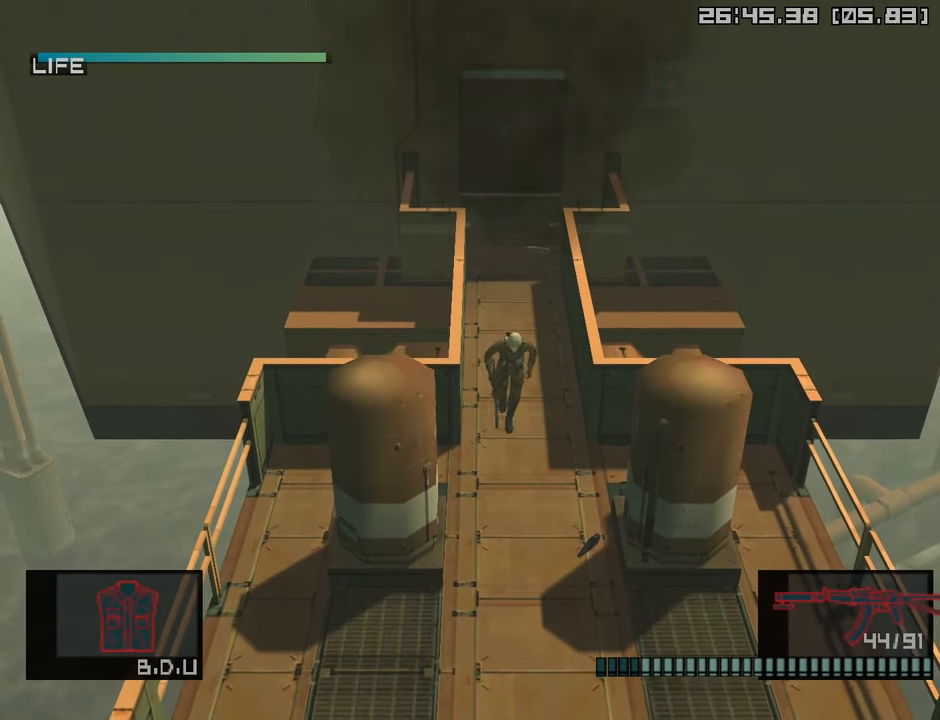
{"buttons": ["L1"], "left_stick": "down", "right_stick": "center", "events": []}
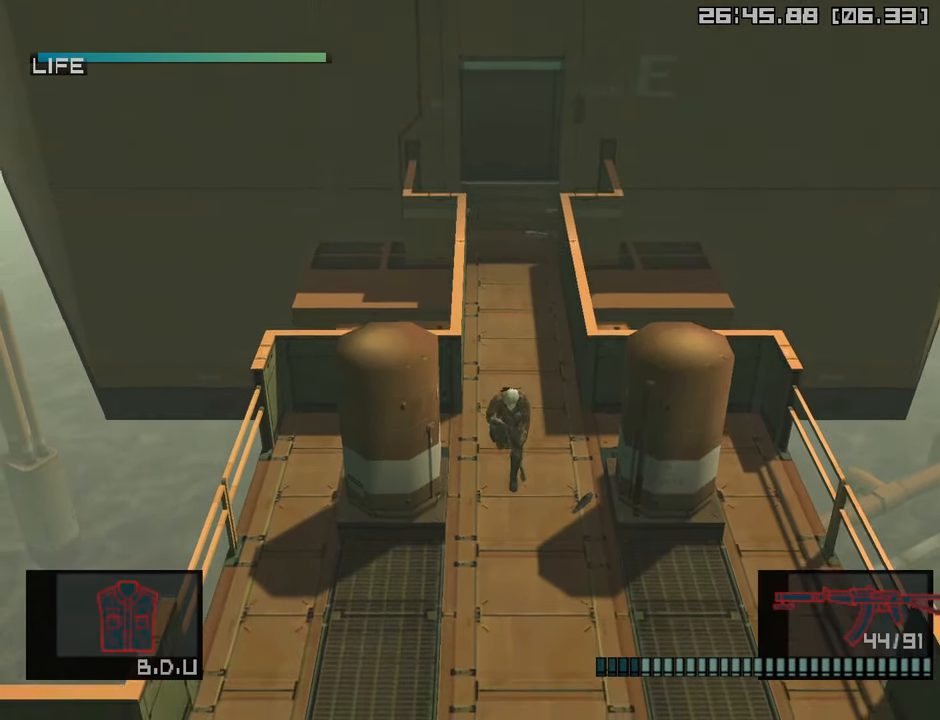
{"buttons": ["L1"], "left_stick": "down-left", "right_stick": "center", "events": [[433, "left_stick", "down-left"]]}
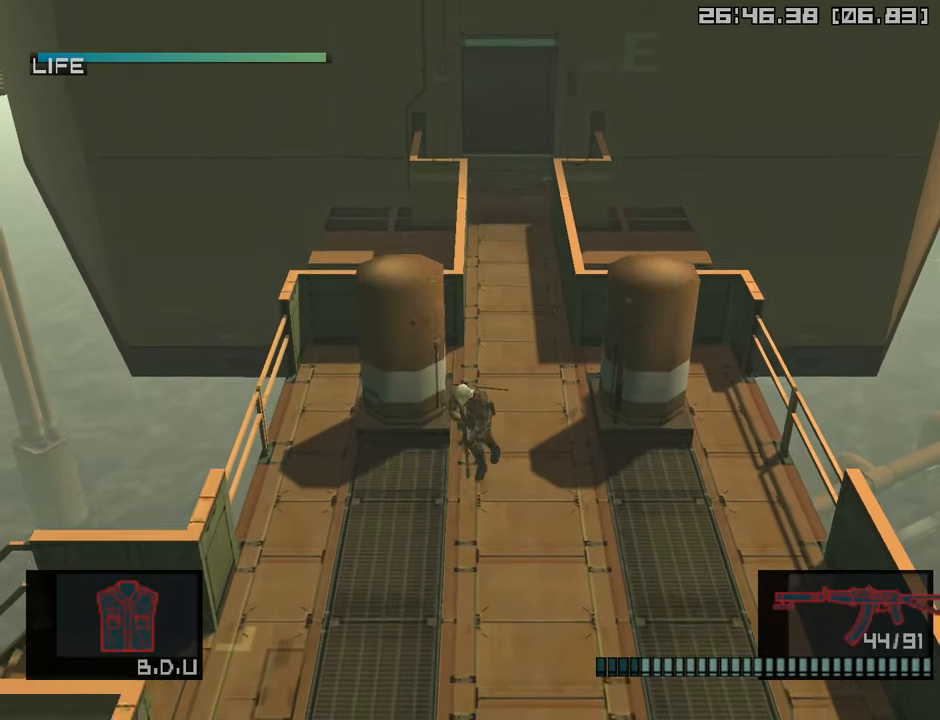
{"buttons": ["L1"], "left_stick": "down-left", "right_stick": "center", "events": []}
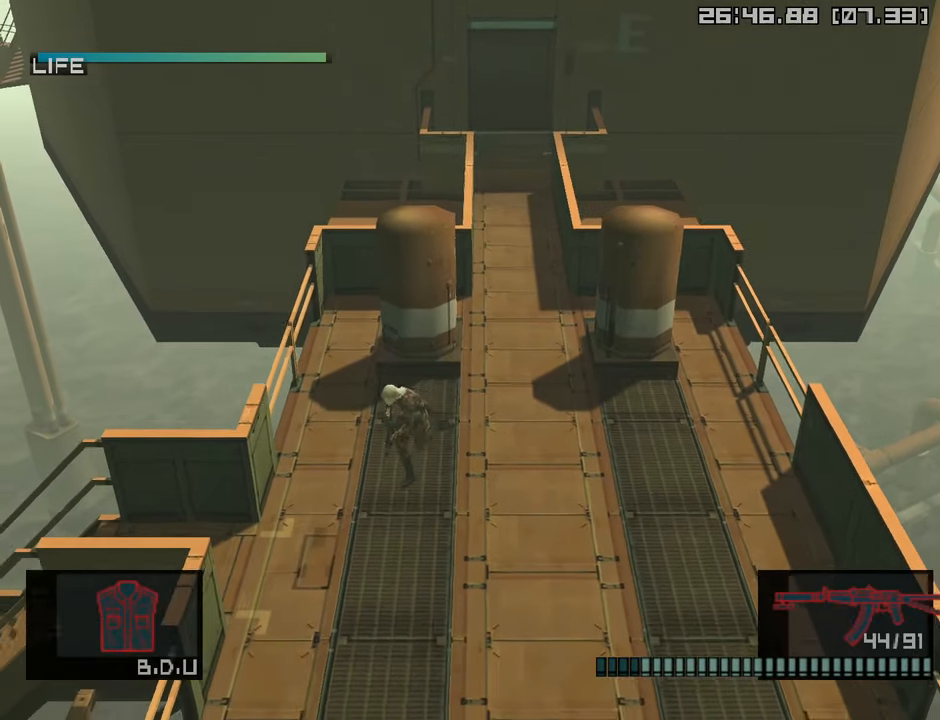
{"buttons": ["L1"], "left_stick": "left", "right_stick": "center", "events": [[400, "left_stick", "left"]]}
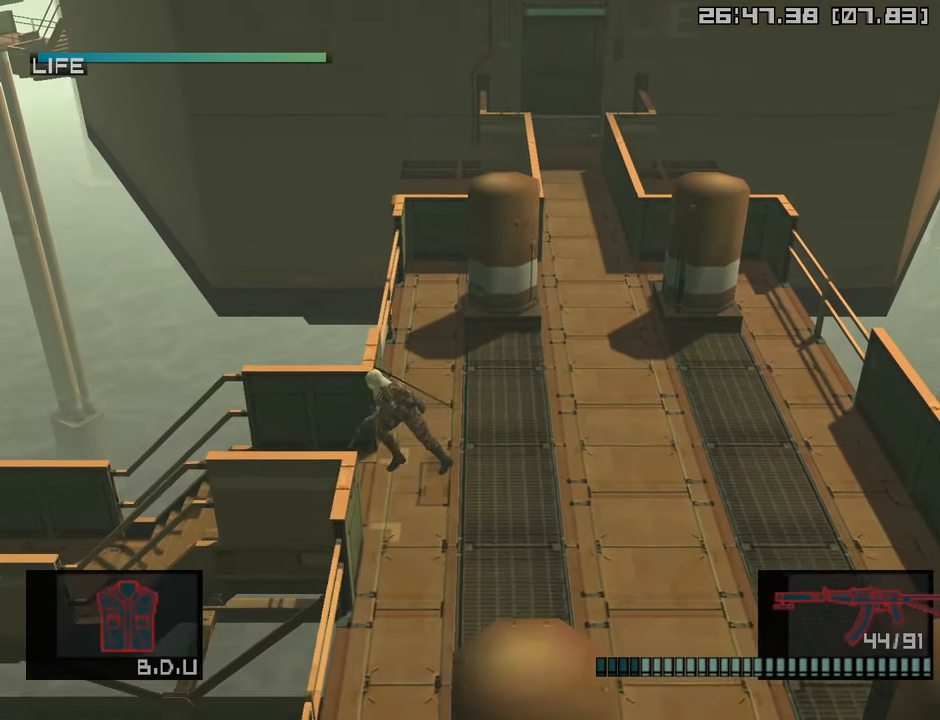
{"buttons": ["L1"], "left_stick": "center", "right_stick": "center", "events": [[250, "CROSS", "down"], [383, "left_stick", "center"], [400, "CROSS", "up"]]}
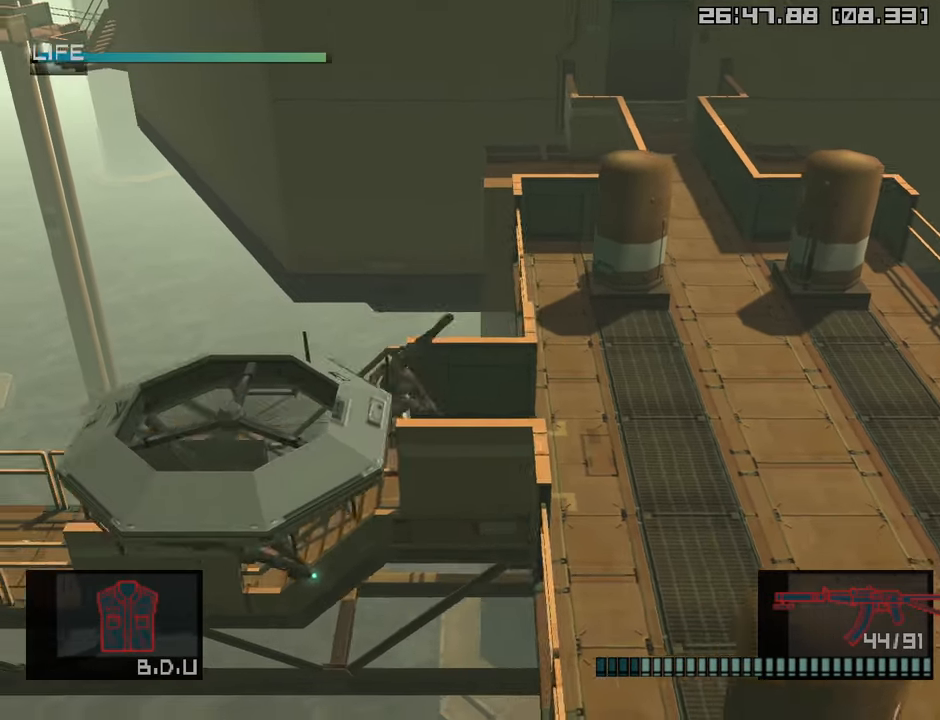
{"buttons": ["DPAD_LEFT"], "left_stick": "center", "right_stick": "center", "events": [[16, "L1", "up"], [133, "DPAD_LEFT", "down"]]}
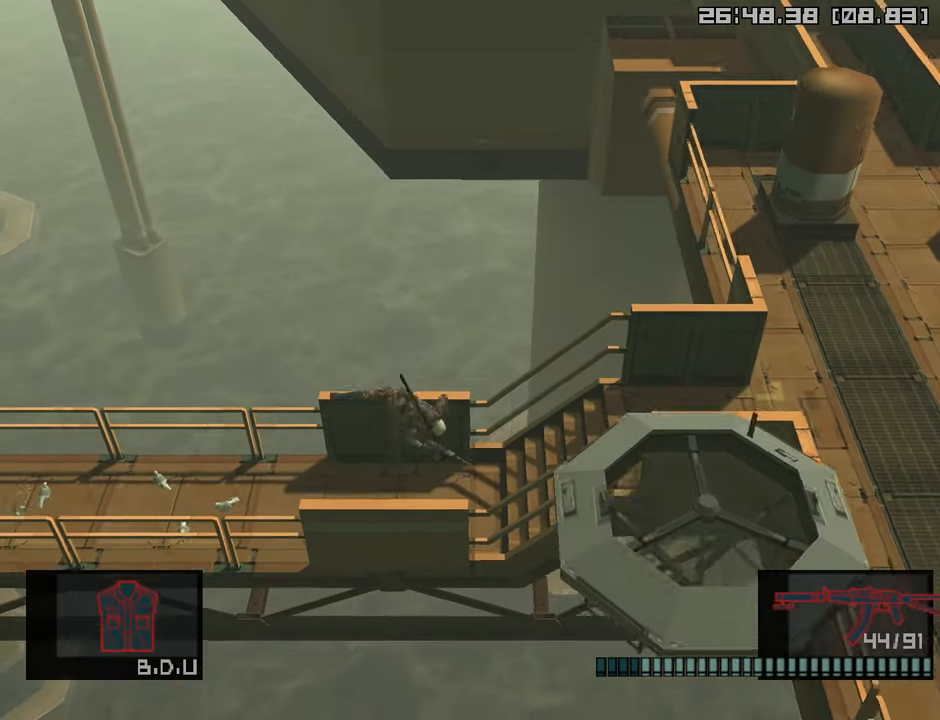
{"buttons": ["CROSS", "DPAD_LEFT"], "left_stick": "center", "right_stick": "center", "events": [[416, "CROSS", "down"]]}
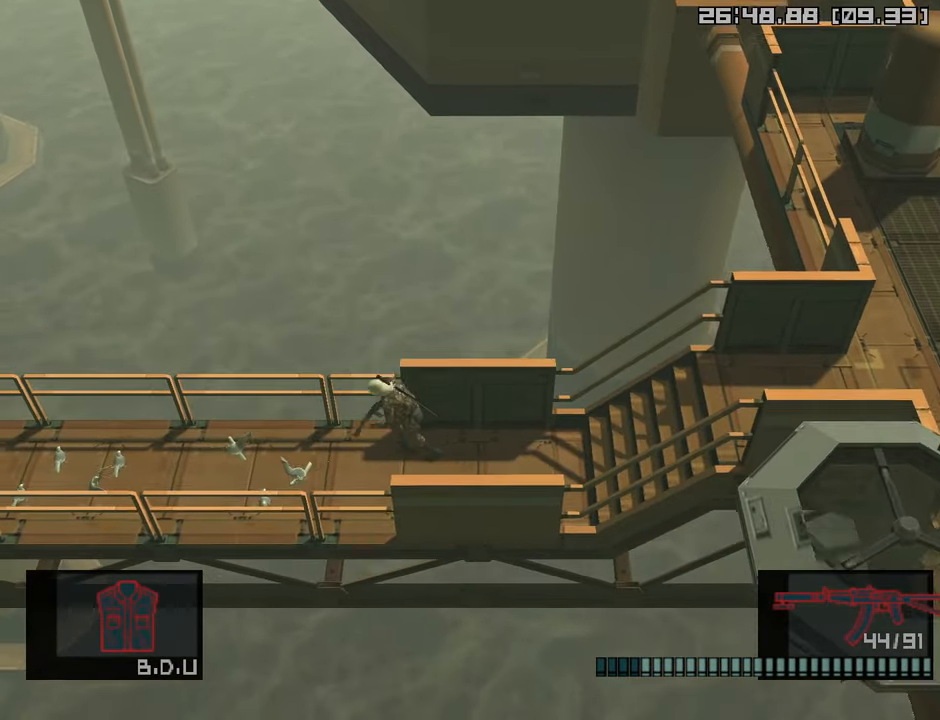
{"buttons": ["L1", "DPAD_LEFT"], "left_stick": "center", "right_stick": "center", "events": [[50, "CROSS", "up"], [216, "L1", "down"]]}
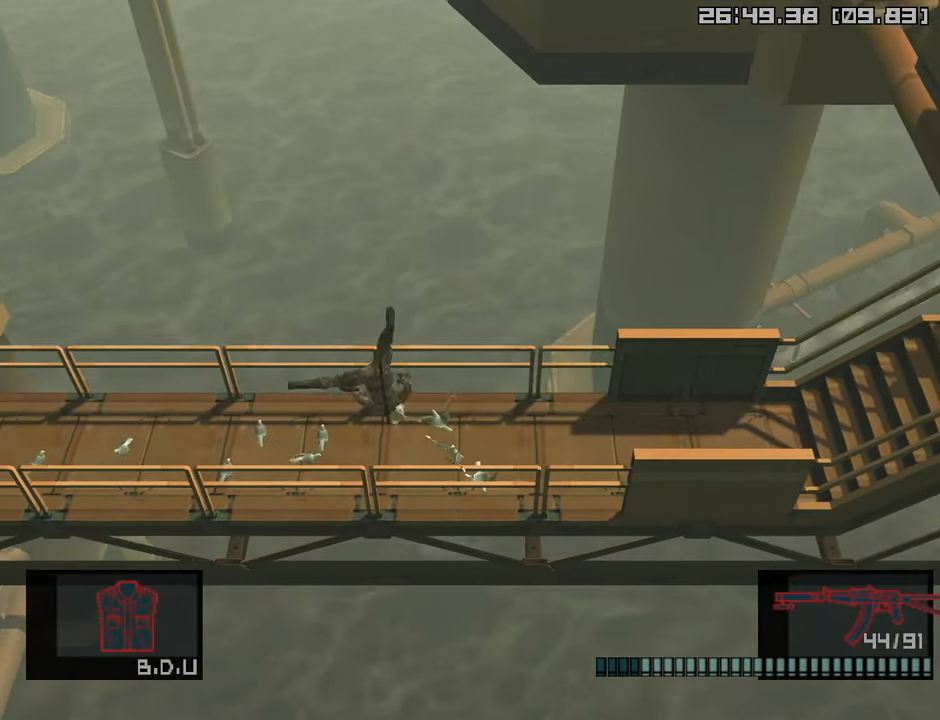
{"buttons": ["SQUARE", "L1", "DPAD_LEFT"], "left_stick": "center", "right_stick": "center", "events": [[466, "SQUARE", "down"]]}
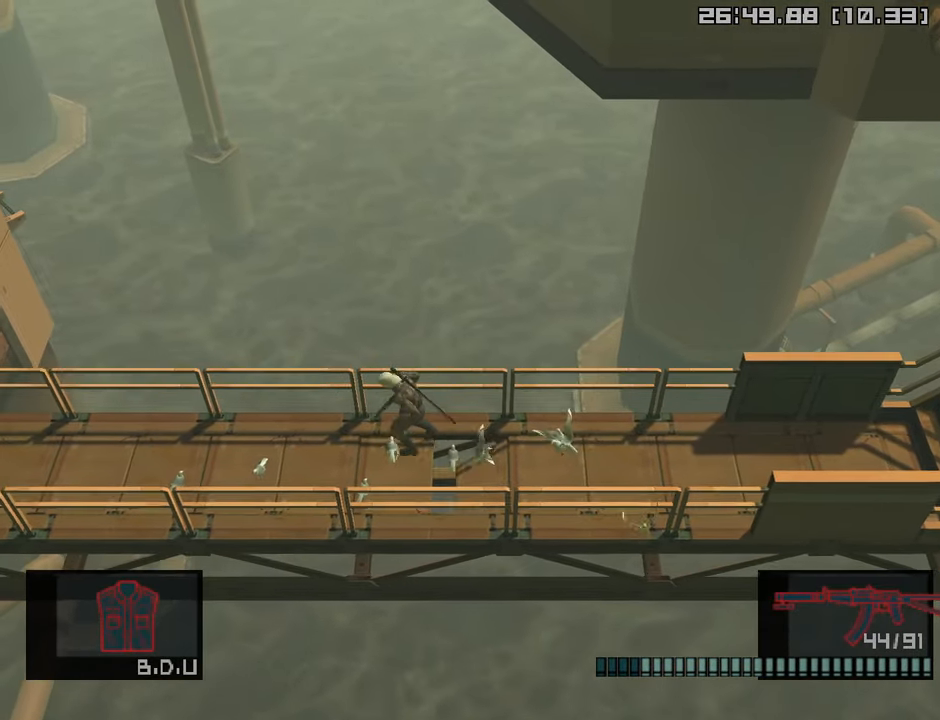
{"buttons": ["SQUARE", "L1", "DPAD_LEFT"], "left_stick": "center", "right_stick": "center", "events": []}
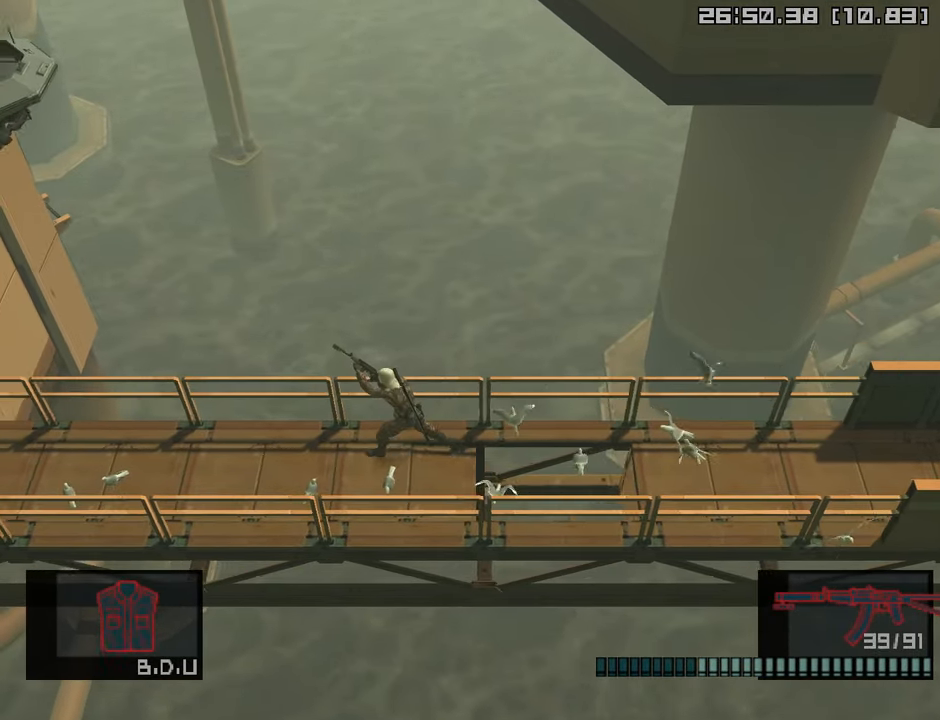
{"buttons": ["L1", "DPAD_LEFT"], "left_stick": "center", "right_stick": "center", "events": [[116, "SQUARE", "up"], [150, "CROSS", "down"], [233, "CROSS", "up"], [250, "R2", "down"], [333, "R2", "up"]]}
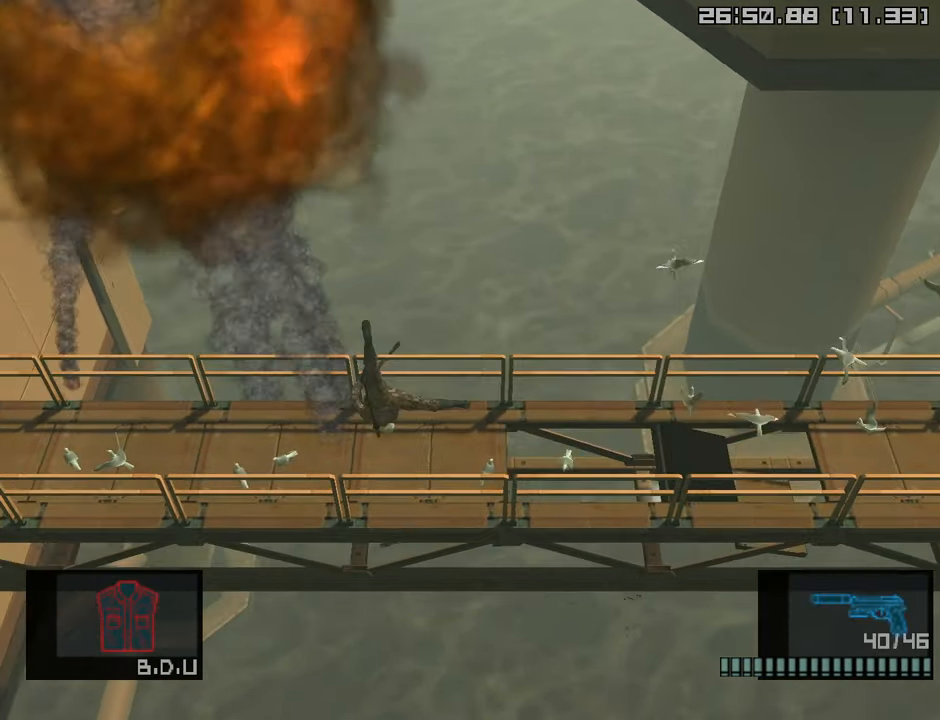
{"buttons": ["L1", "DPAD_LEFT"], "left_stick": "center", "right_stick": "center", "events": [[50, "R2", "down"], [116, "R2", "up"]]}
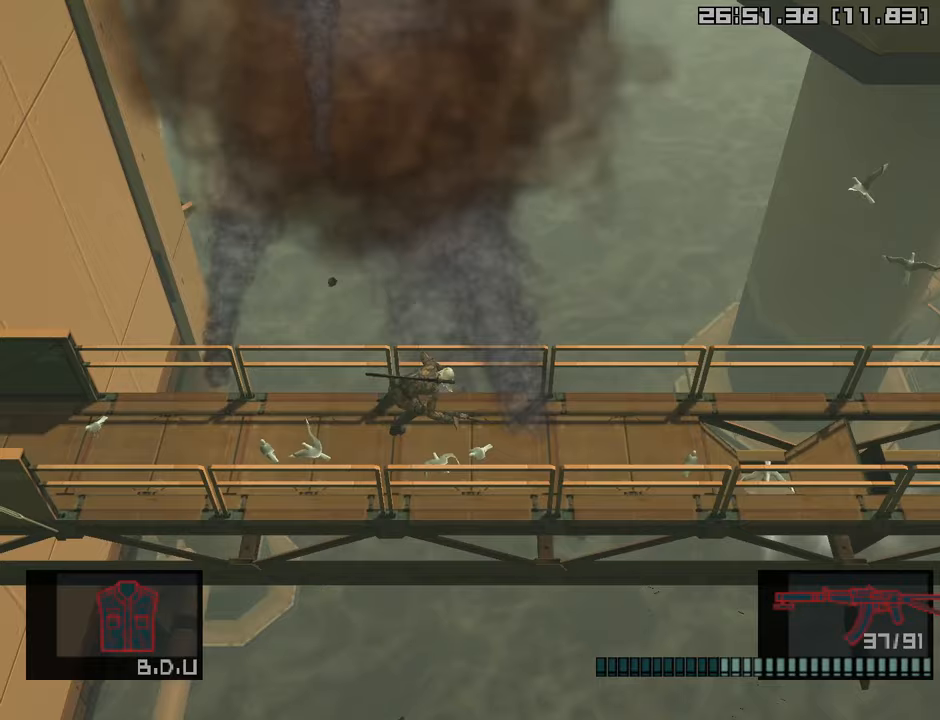
{"buttons": ["CROSS", "L1", "DPAD_LEFT"], "left_stick": "center", "right_stick": "center", "events": [[367, "CROSS", "down"]]}
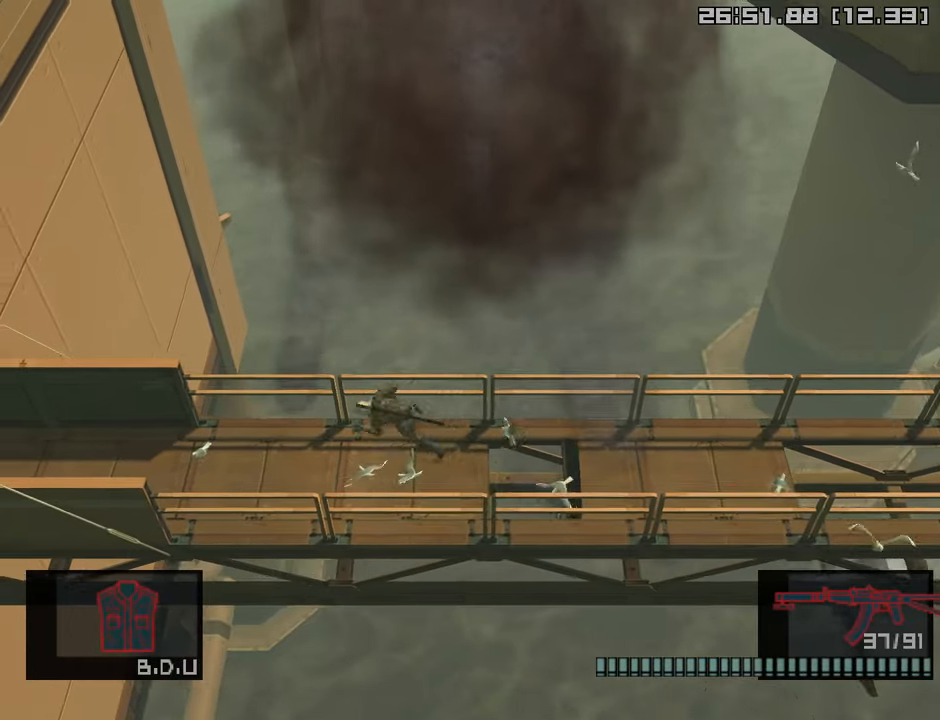
{"buttons": ["L1"], "left_stick": "left", "right_stick": "center", "events": [[50, "CROSS", "up"], [117, "DPAD_LEFT", "up"], [433, "left_stick", "left"]]}
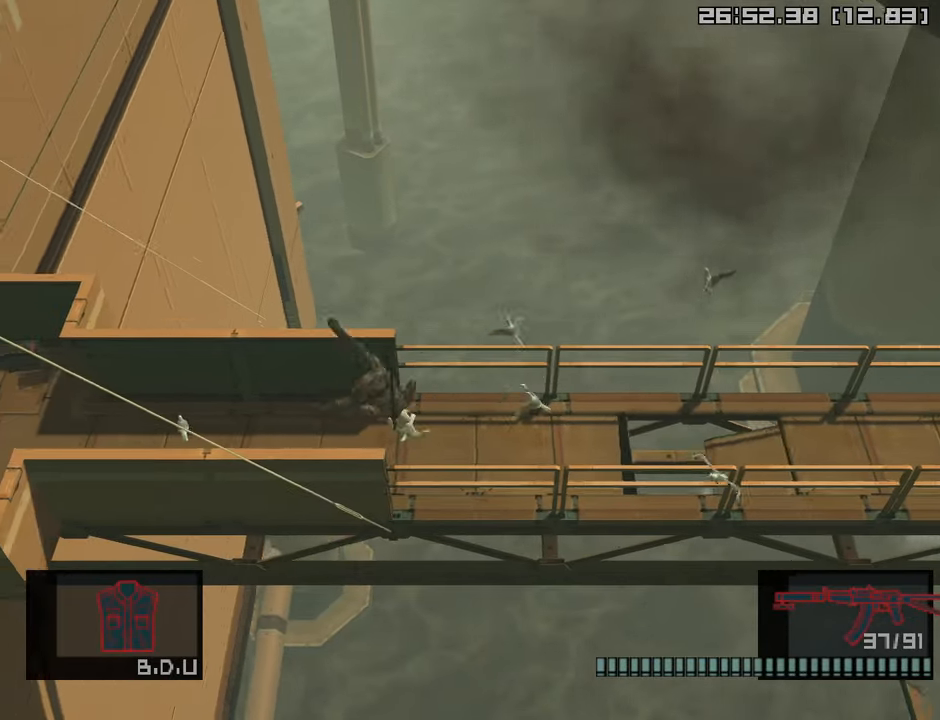
{"buttons": ["L1"], "left_stick": "left", "right_stick": "center", "events": []}
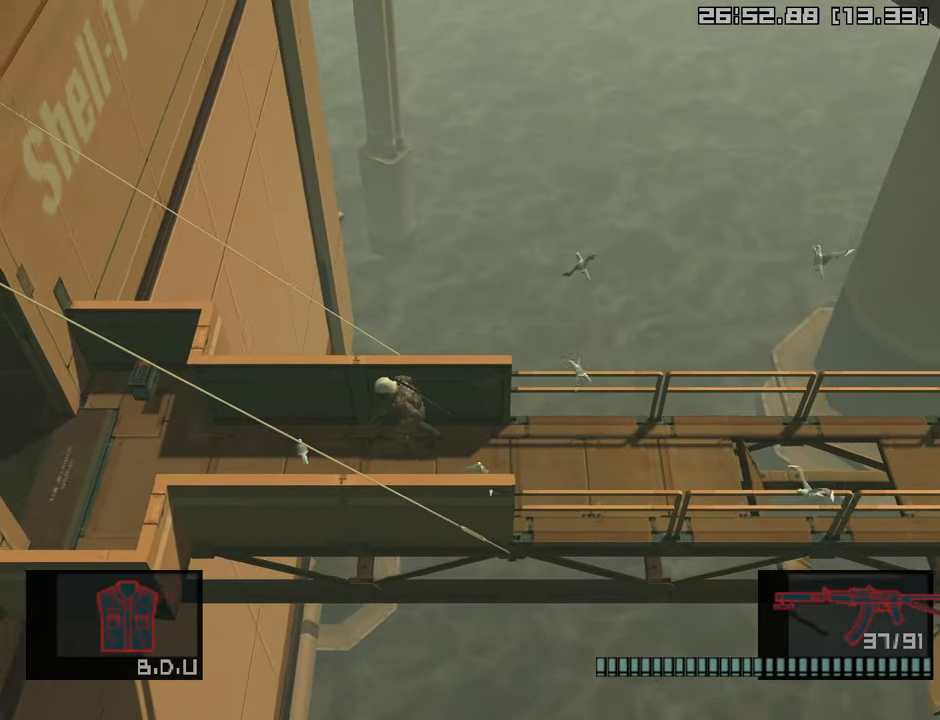
{"buttons": ["L1"], "left_stick": "left", "right_stick": "center", "events": []}
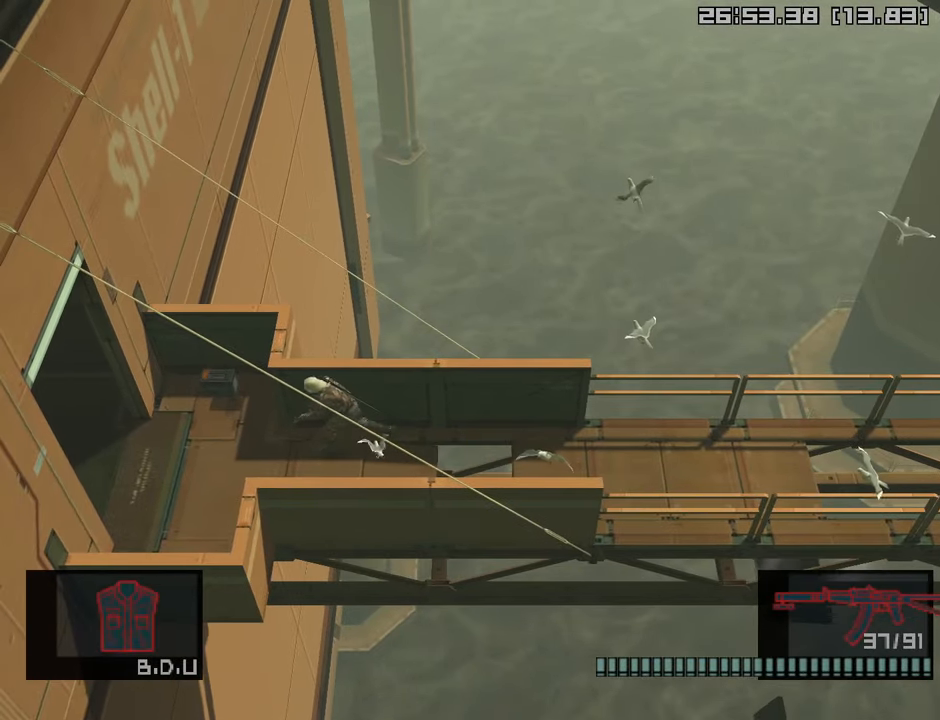
{"buttons": ["L1"], "left_stick": "up", "right_stick": "center", "events": [[233, "left_stick", "up"]]}
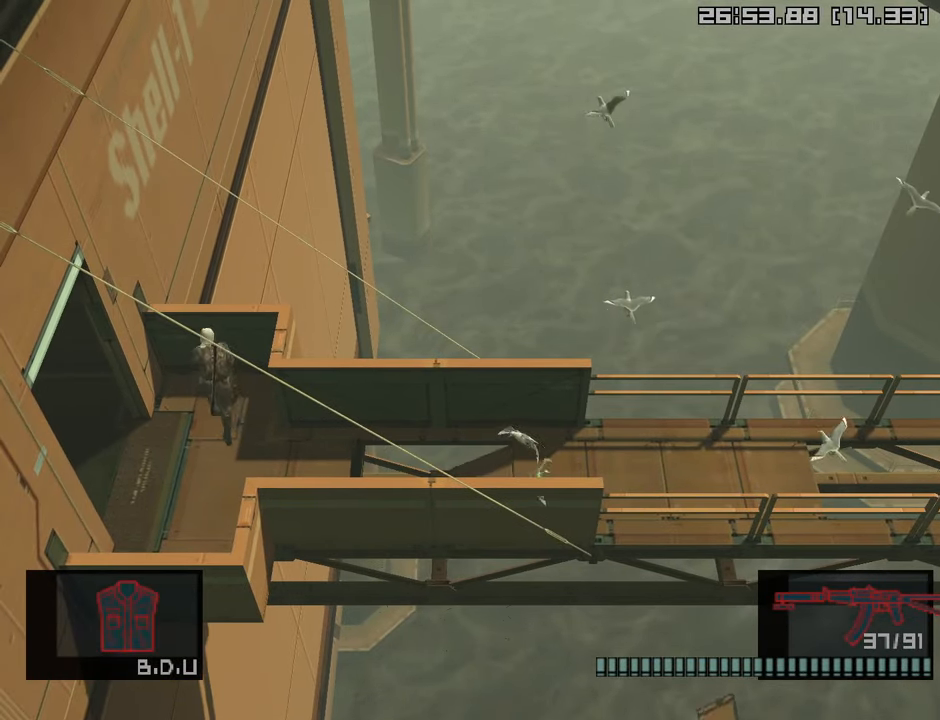
{"buttons": ["L1"], "left_stick": "down-left", "right_stick": "center", "events": [[33, "left_stick", "down-left"]]}
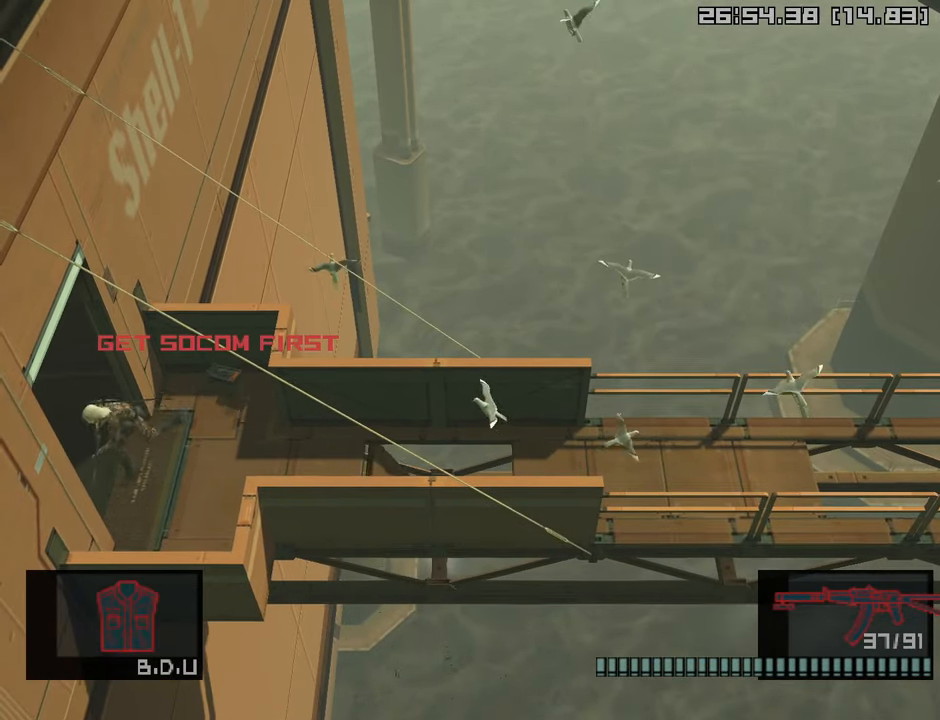
{"buttons": ["L1"], "left_stick": "down-left", "right_stick": "center", "events": []}
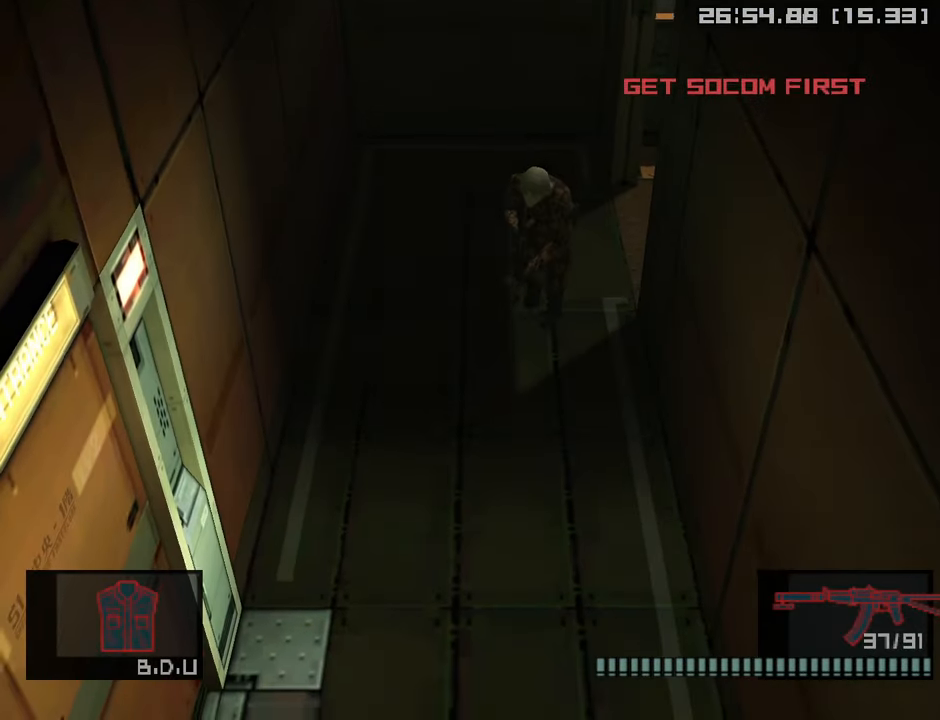
{"buttons": ["L1"], "left_stick": "down-left", "right_stick": "center", "events": []}
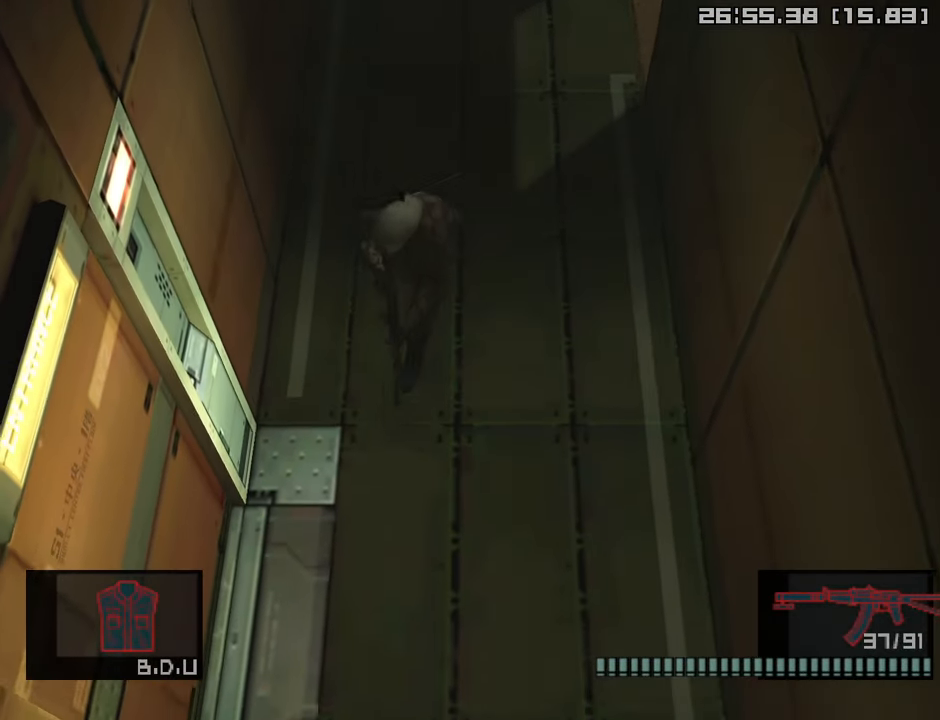
{"buttons": ["L1"], "left_stick": "left", "right_stick": "center", "events": [[367, "left_stick", "left"]]}